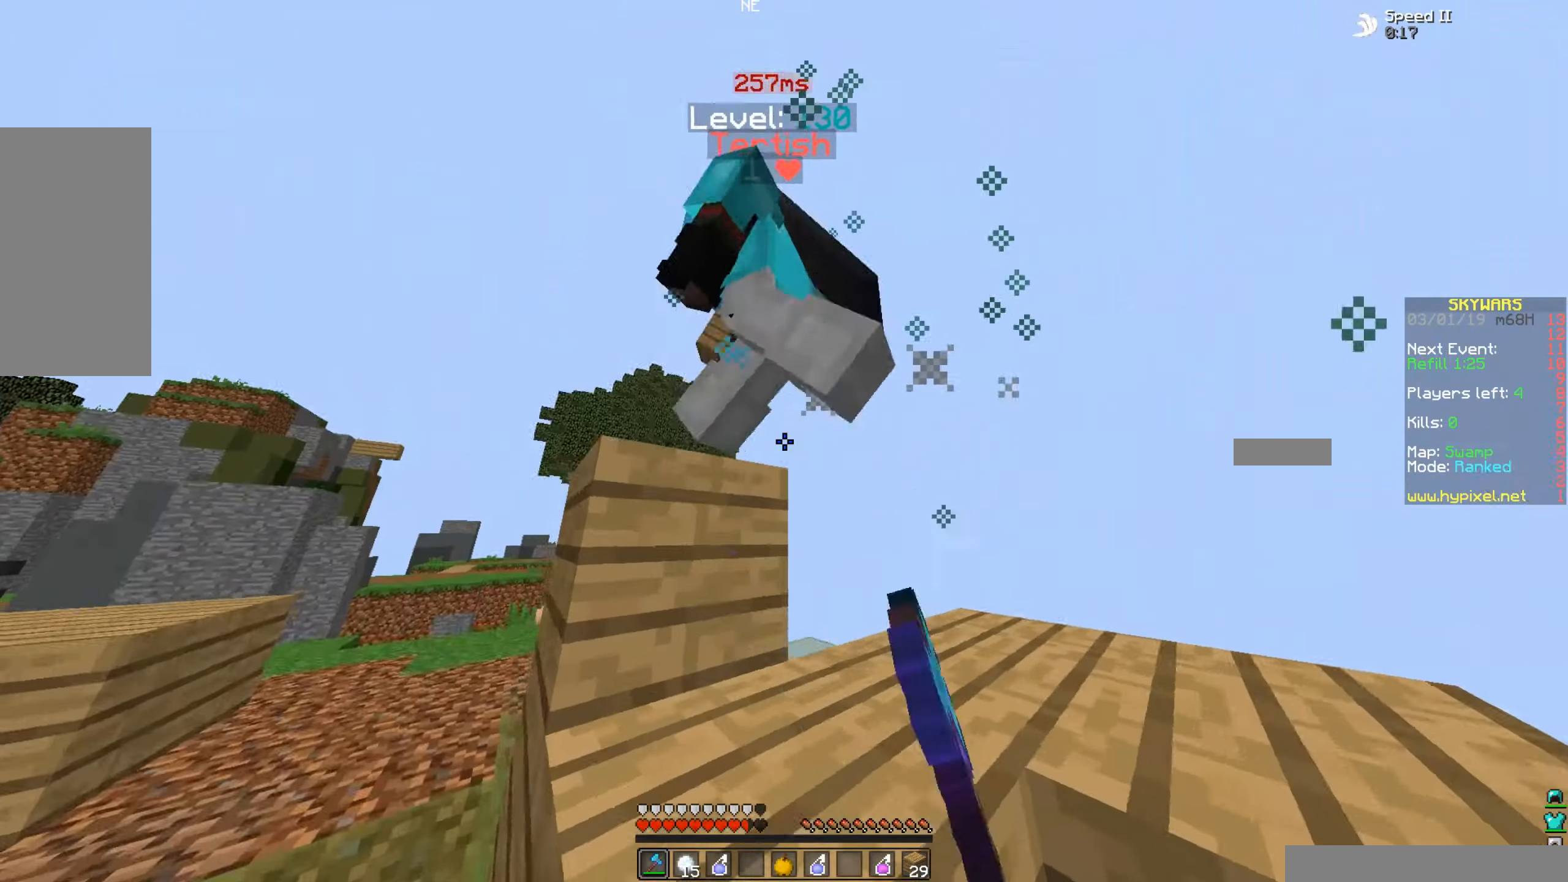
Gameplay with keyboard and mouse; each line is a JSON object with the keys and mouse buttons held at the frame after it. "events" lists presses ("down") and releases ("up") of "a", "d", "s", "space", "w", "mouse_left" and "mouse_right" between this image and that frame as [ms after this image, input, new state], when the widget could be followed in between. "mouse_left", "mouse_right" = the "left", "right" buttons of the "mouse" list. No other keys are recorded. Fast repeated clicks can show as one long hold. Mouse movement is not recorded.
{"keys": ["a", "w"], "mouse": [], "events": [[83, "mouse_left", "up"], [182, "mouse_left", "down"], [182, "w", "up"], [266, "mouse_left", "up"], [382, "w", "down"]]}
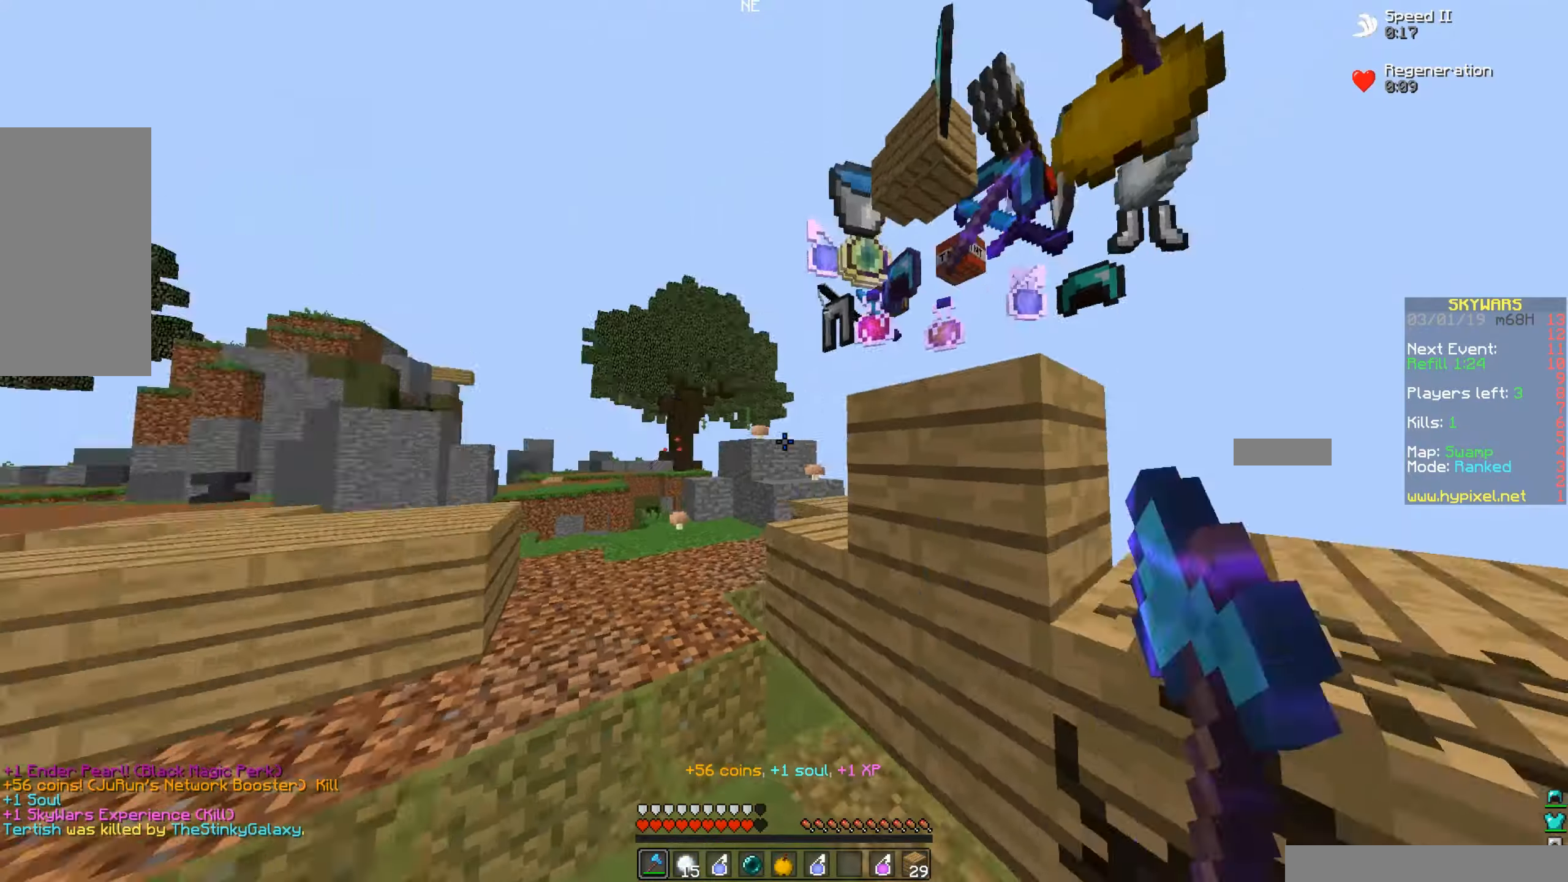
{"keys": ["a", "space", "w"], "mouse": [], "events": [[33, "a", "up"], [167, "a", "down"], [483, "space", "down"]]}
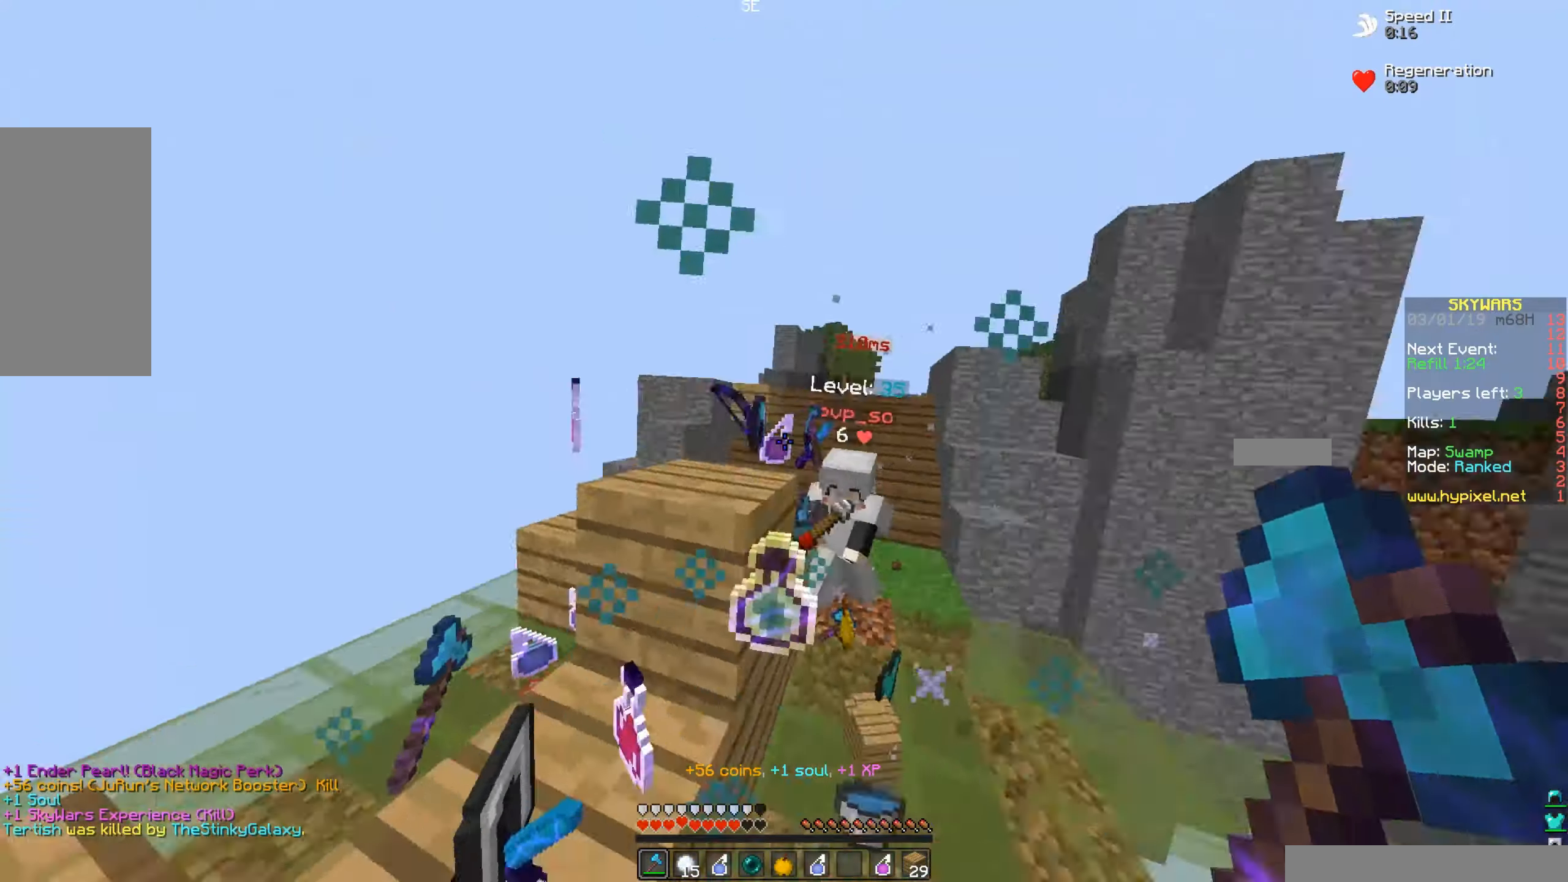
{"keys": ["w"], "mouse": ["right"], "events": [[83, "a", "up"], [133, "mouse_left", "down"], [133, "space", "up"], [283, "mouse_left", "up"], [383, "mouse_right", "down"]]}
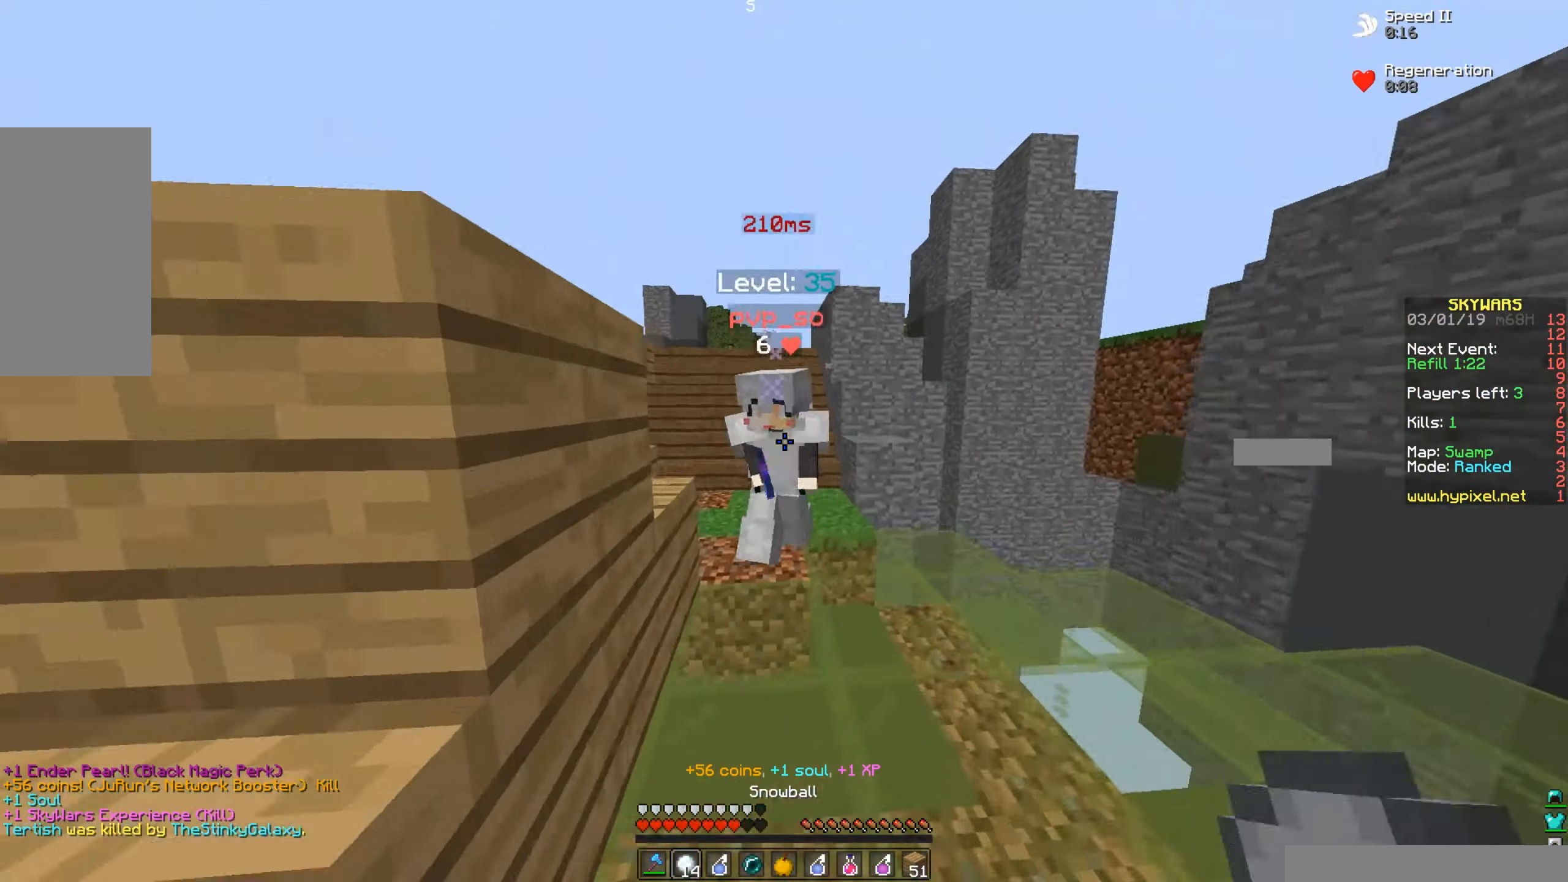
{"keys": ["w"], "mouse": ["left"], "events": [[33, "mouse_left", "down"], [33, "mouse_right", "up"], [183, "mouse_left", "up"], [233, "mouse_left", "down"], [233, "w", "up"], [333, "w", "down"], [383, "mouse_left", "up"], [433, "mouse_left", "down"]]}
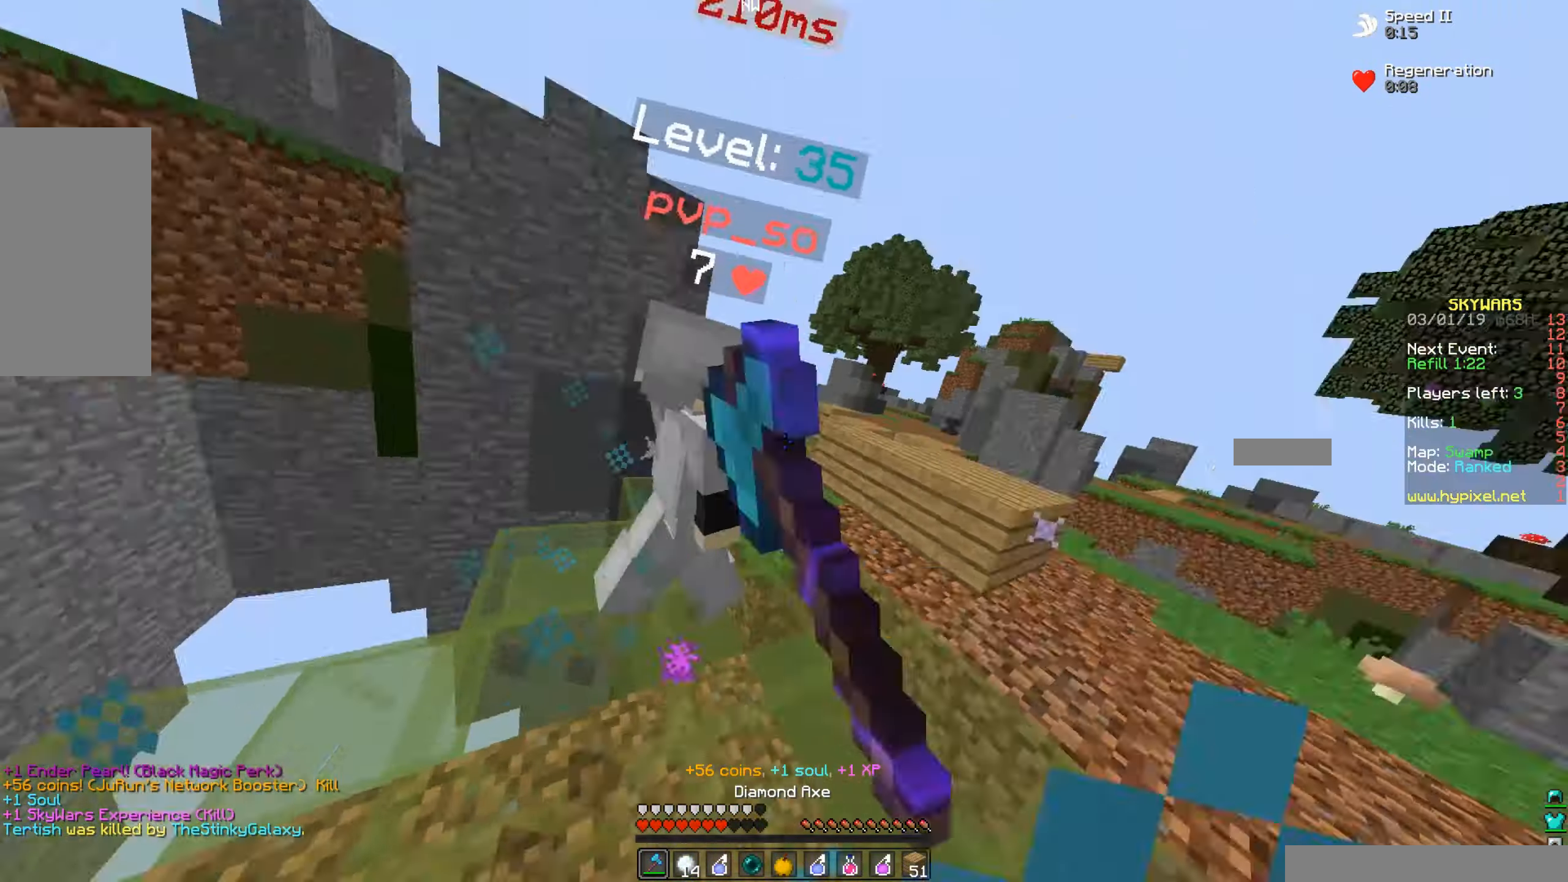
{"keys": ["w"], "mouse": ["left"], "events": [[33, "mouse_left", "up"], [83, "mouse_left", "down"], [183, "mouse_left", "up"], [283, "mouse_left", "down"], [383, "mouse_left", "up"], [483, "mouse_left", "down"]]}
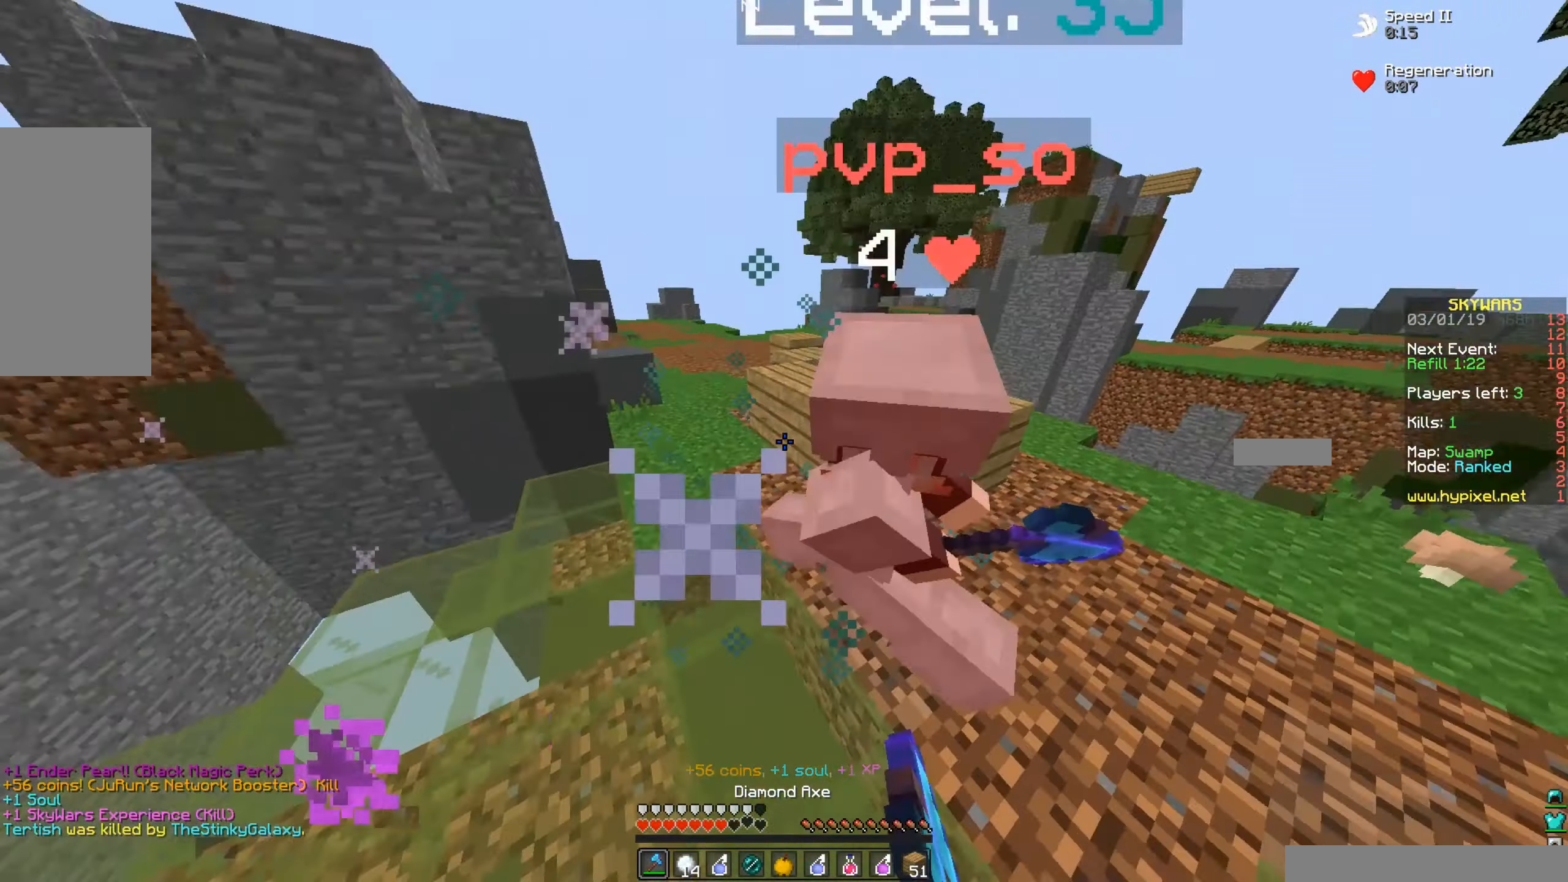
{"keys": ["w"], "mouse": [], "events": [[33, "w", "up"], [83, "mouse_left", "up"], [133, "mouse_left", "down"], [283, "mouse_left", "up"], [283, "w", "down"], [333, "mouse_left", "down"], [433, "mouse_left", "up"]]}
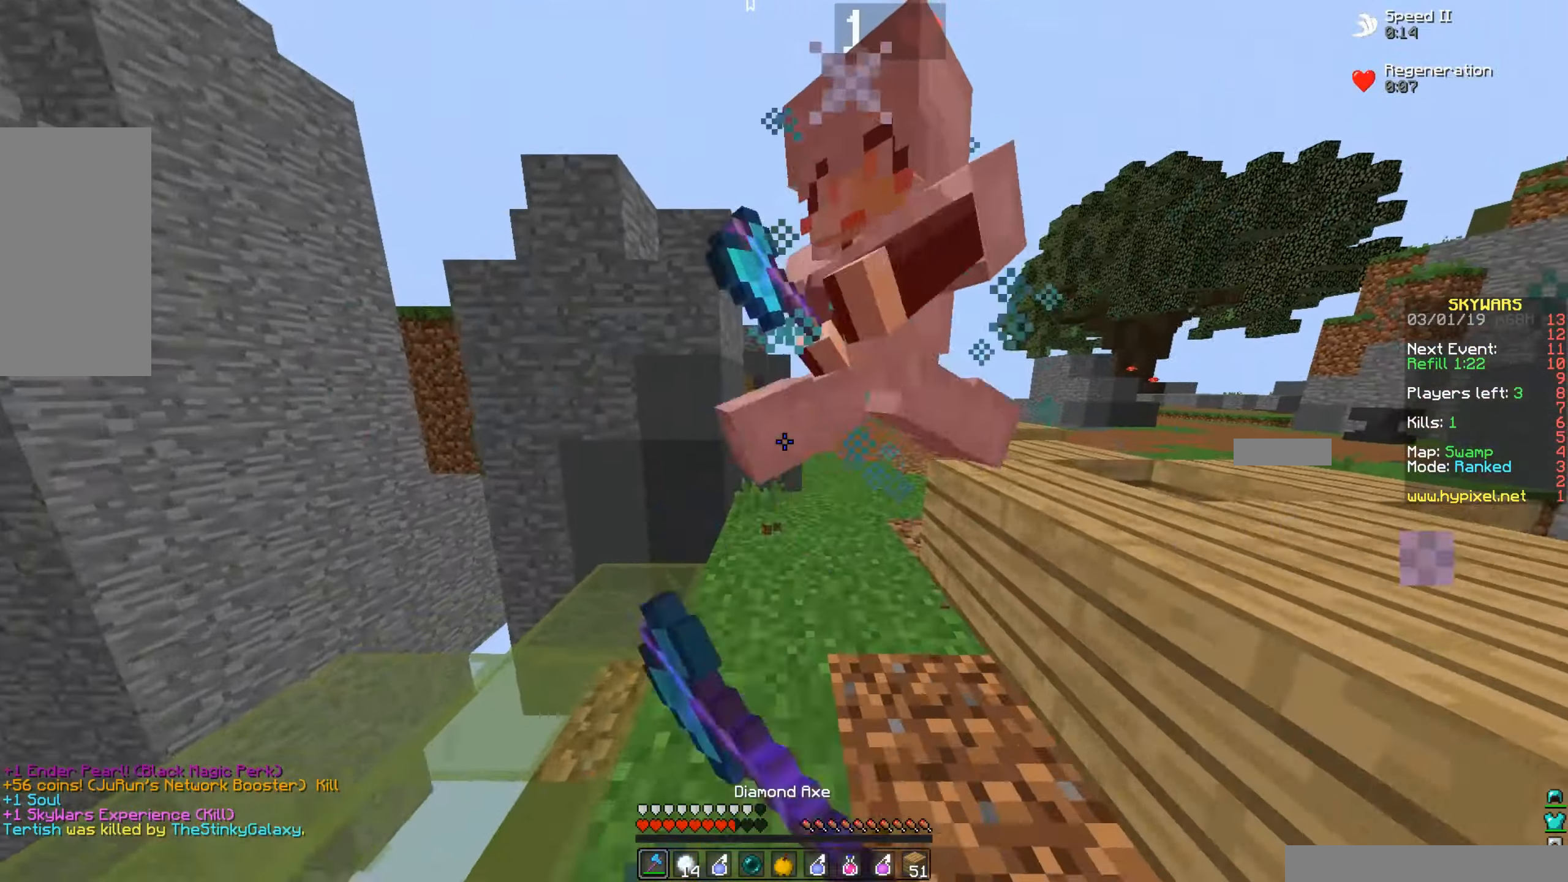
{"keys": ["w"], "mouse": [], "events": [[33, "mouse_left", "down"], [133, "mouse_left", "up"], [133, "w", "up"], [233, "mouse_left", "down"], [333, "mouse_left", "up"], [383, "mouse_left", "down"], [383, "w", "down"], [483, "mouse_left", "up"]]}
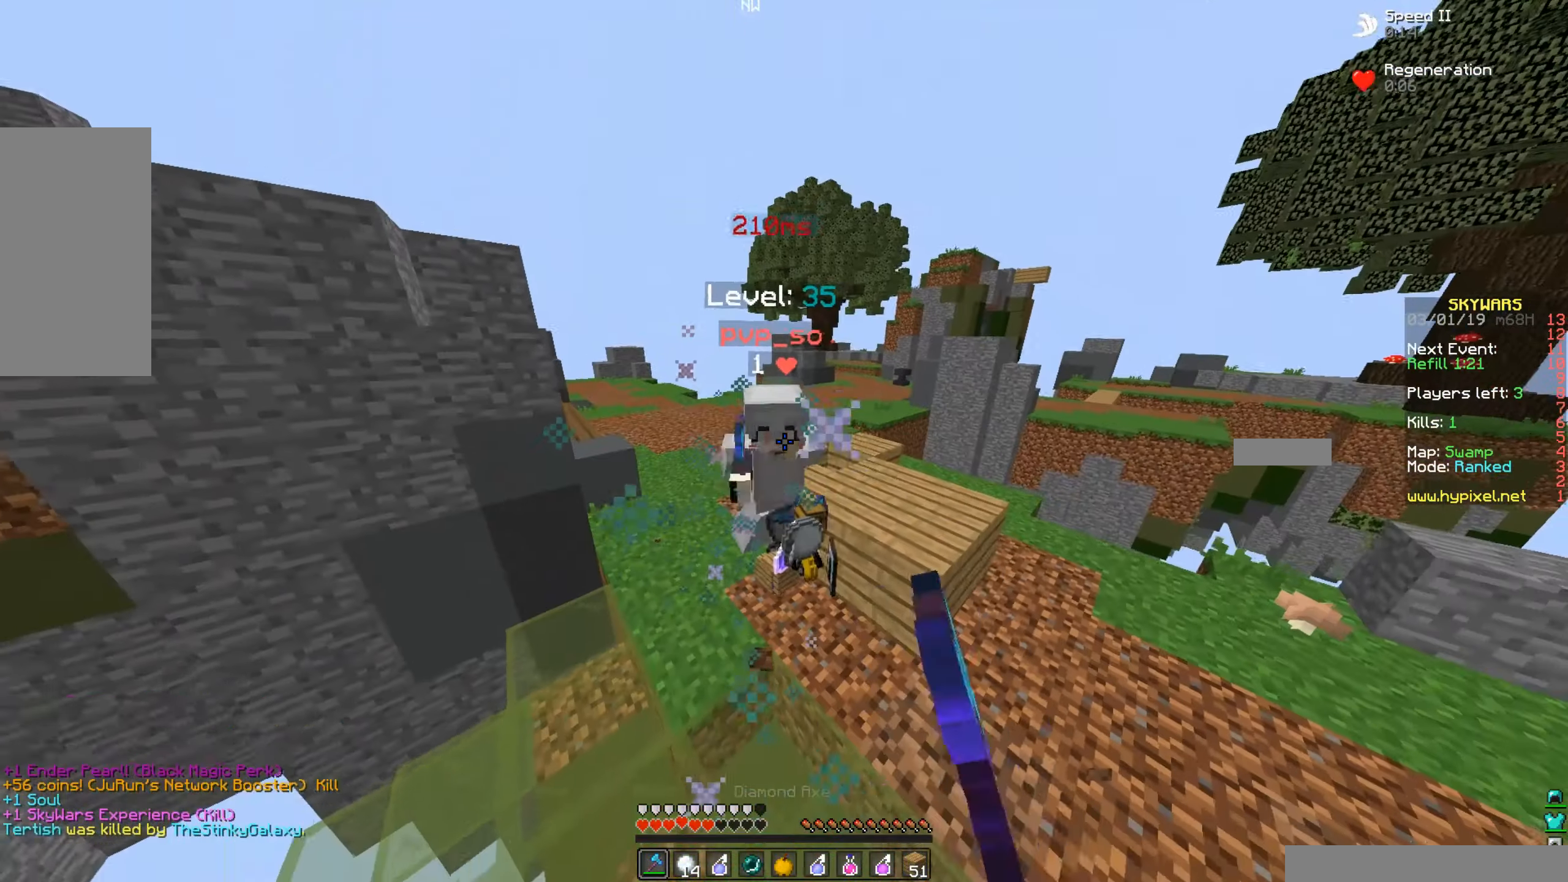
{"keys": ["w"], "mouse": [], "events": [[33, "mouse_left", "down"], [183, "mouse_left", "up"], [233, "mouse_left", "down"], [333, "mouse_left", "up"]]}
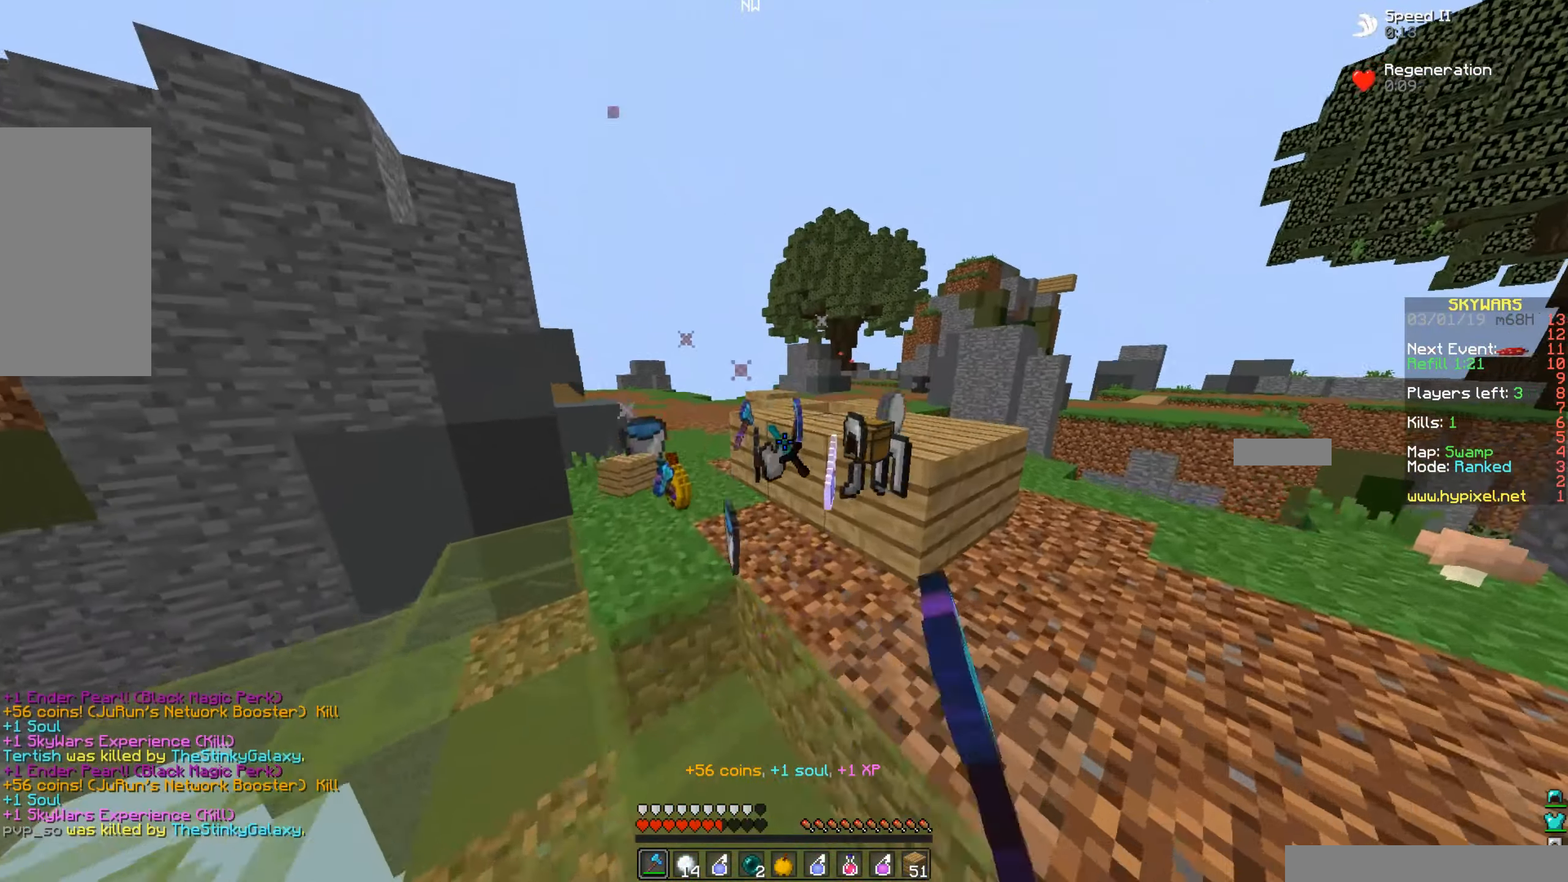
{"keys": ["a", "w"], "mouse": [], "events": [[483, "a", "down"]]}
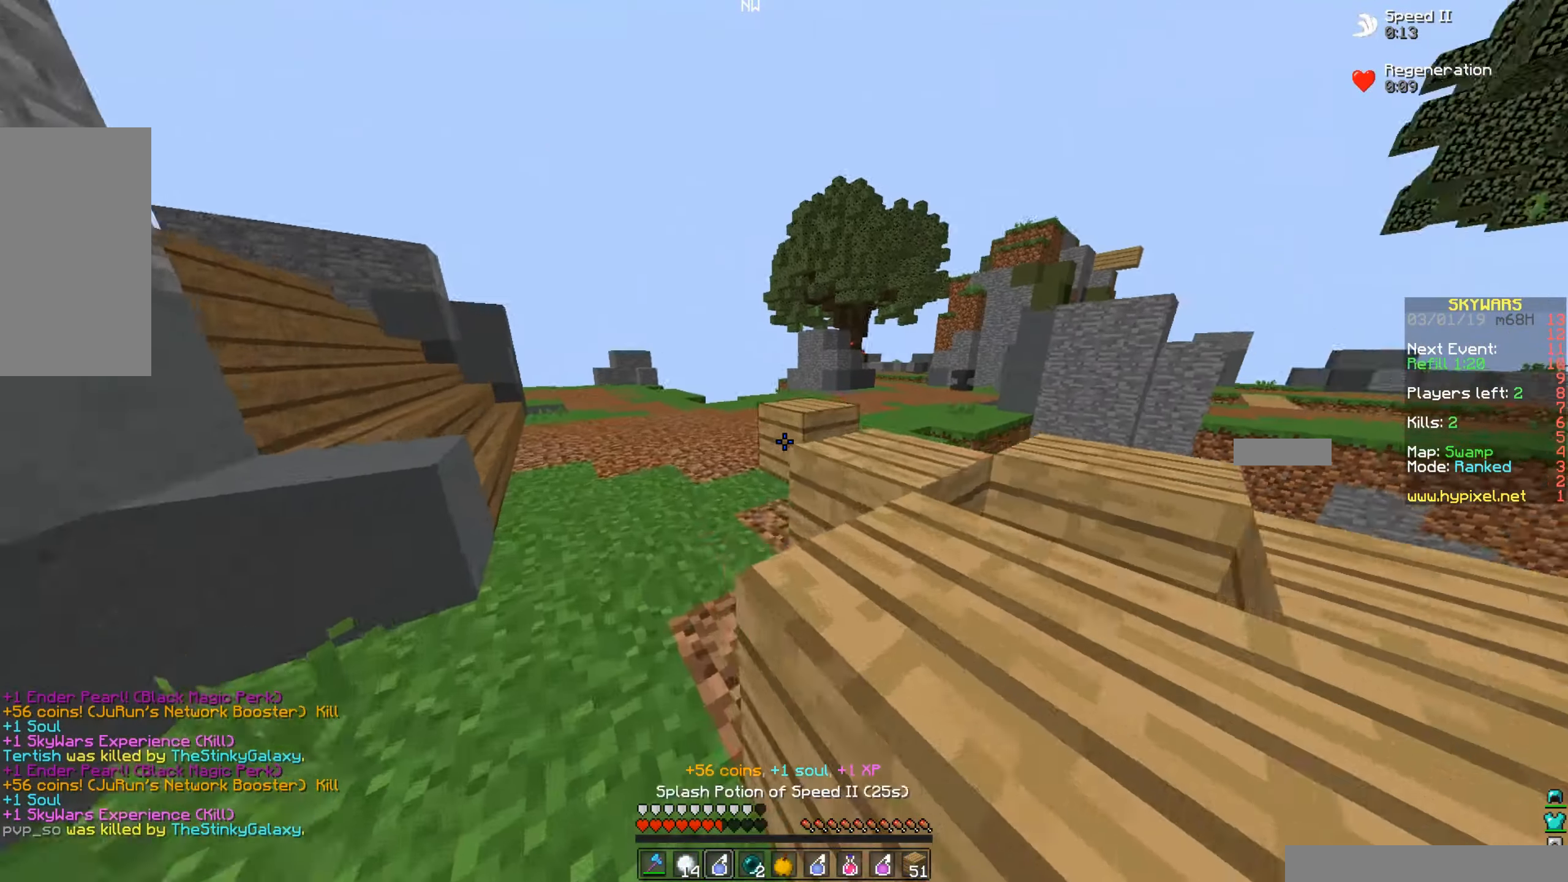
{"keys": ["w"], "mouse": [], "events": [[183, "a", "up"]]}
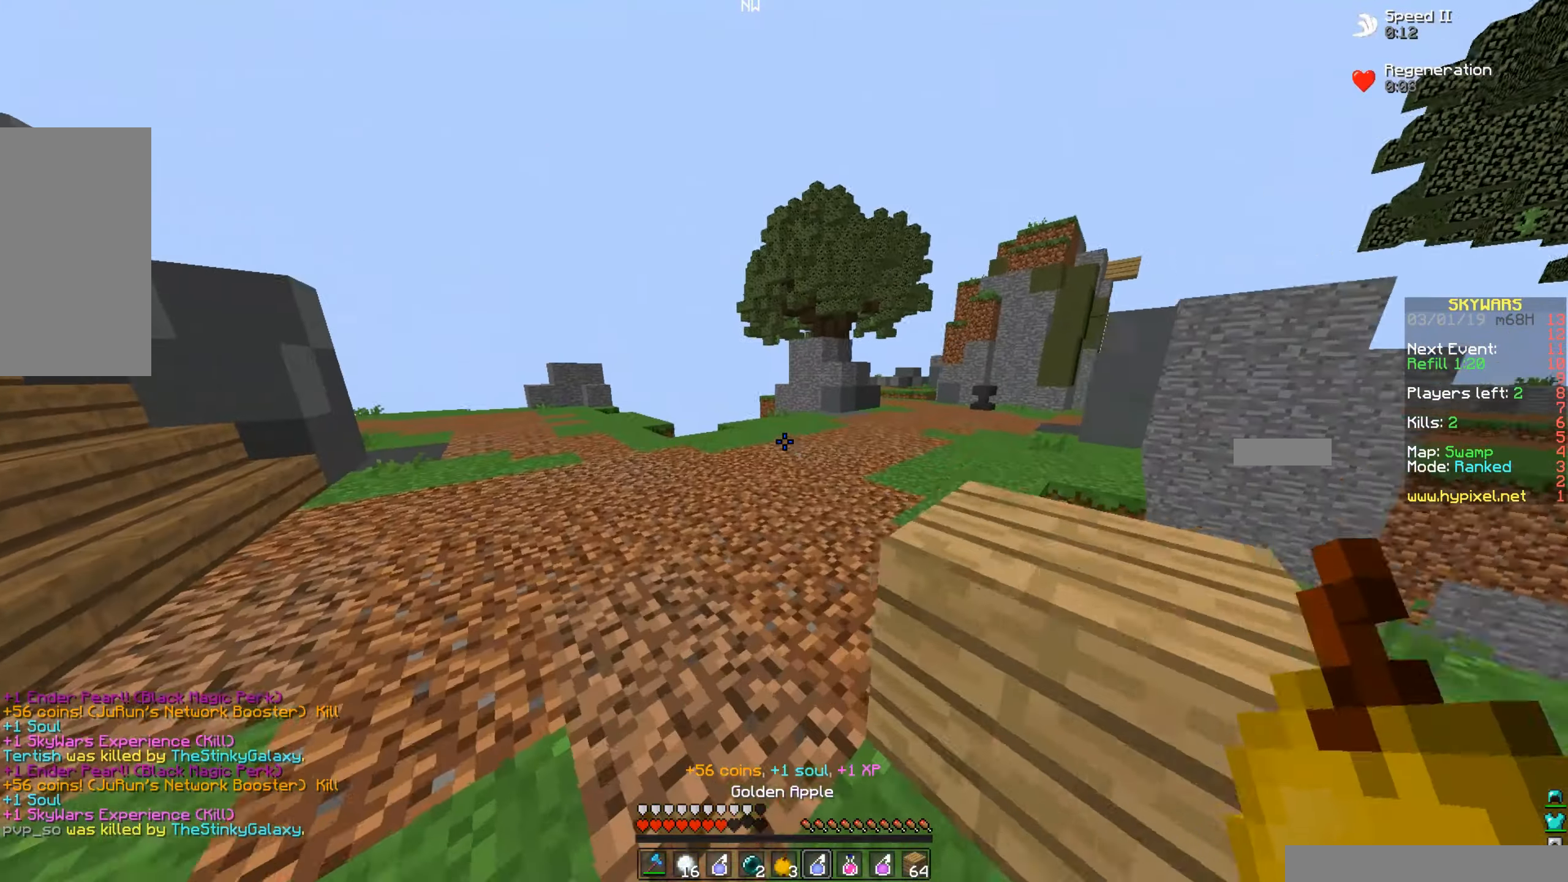
{"keys": ["w"], "mouse": [], "events": [[33, "space", "down"], [234, "space", "up"]]}
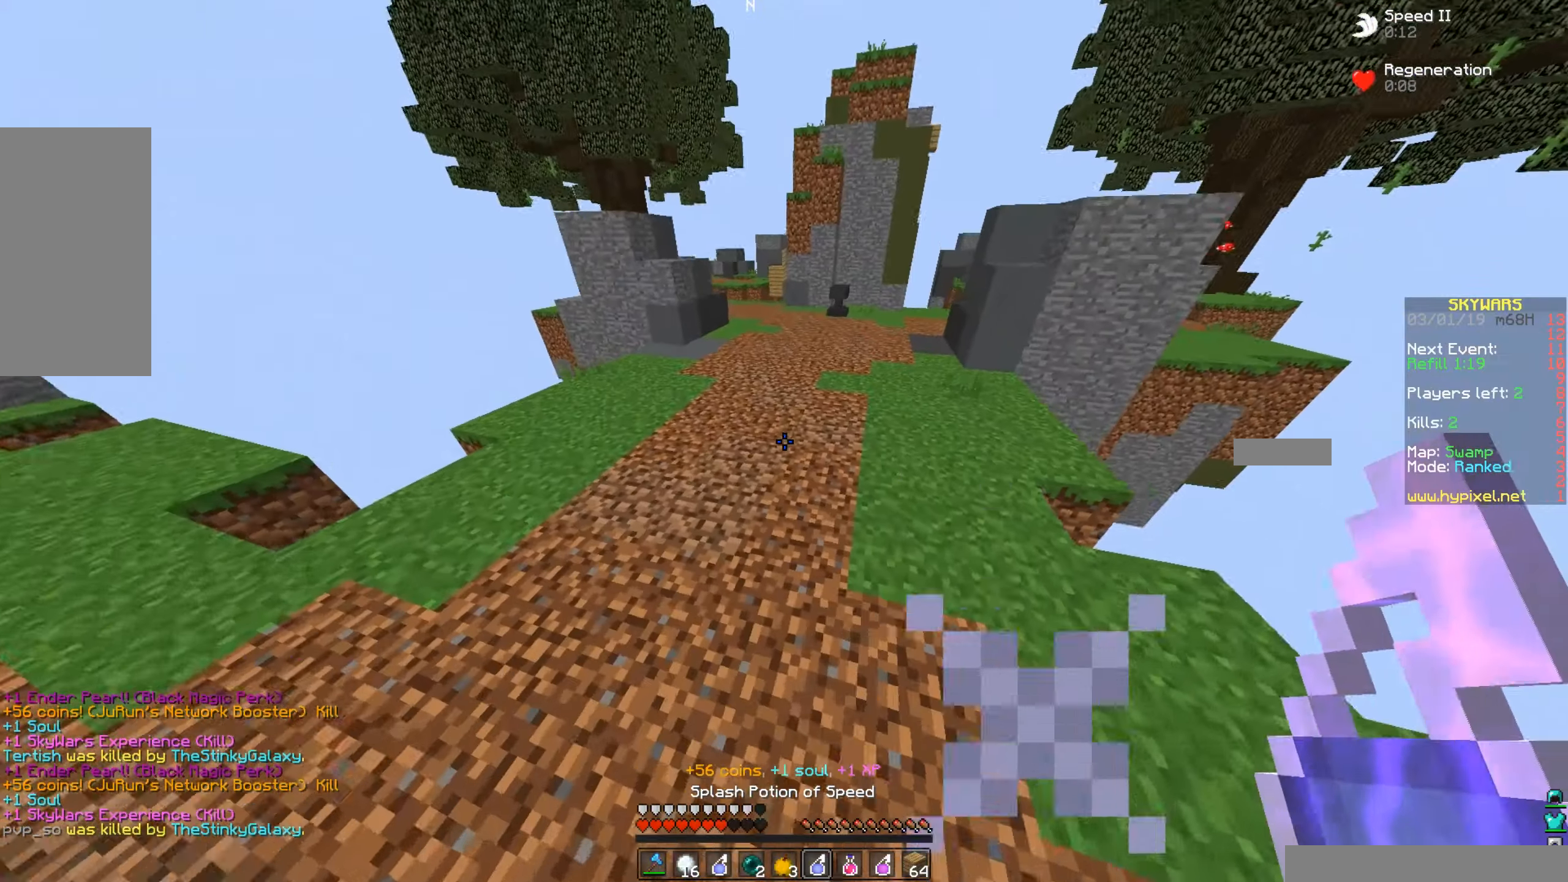
{"keys": ["w"], "mouse": [], "events": []}
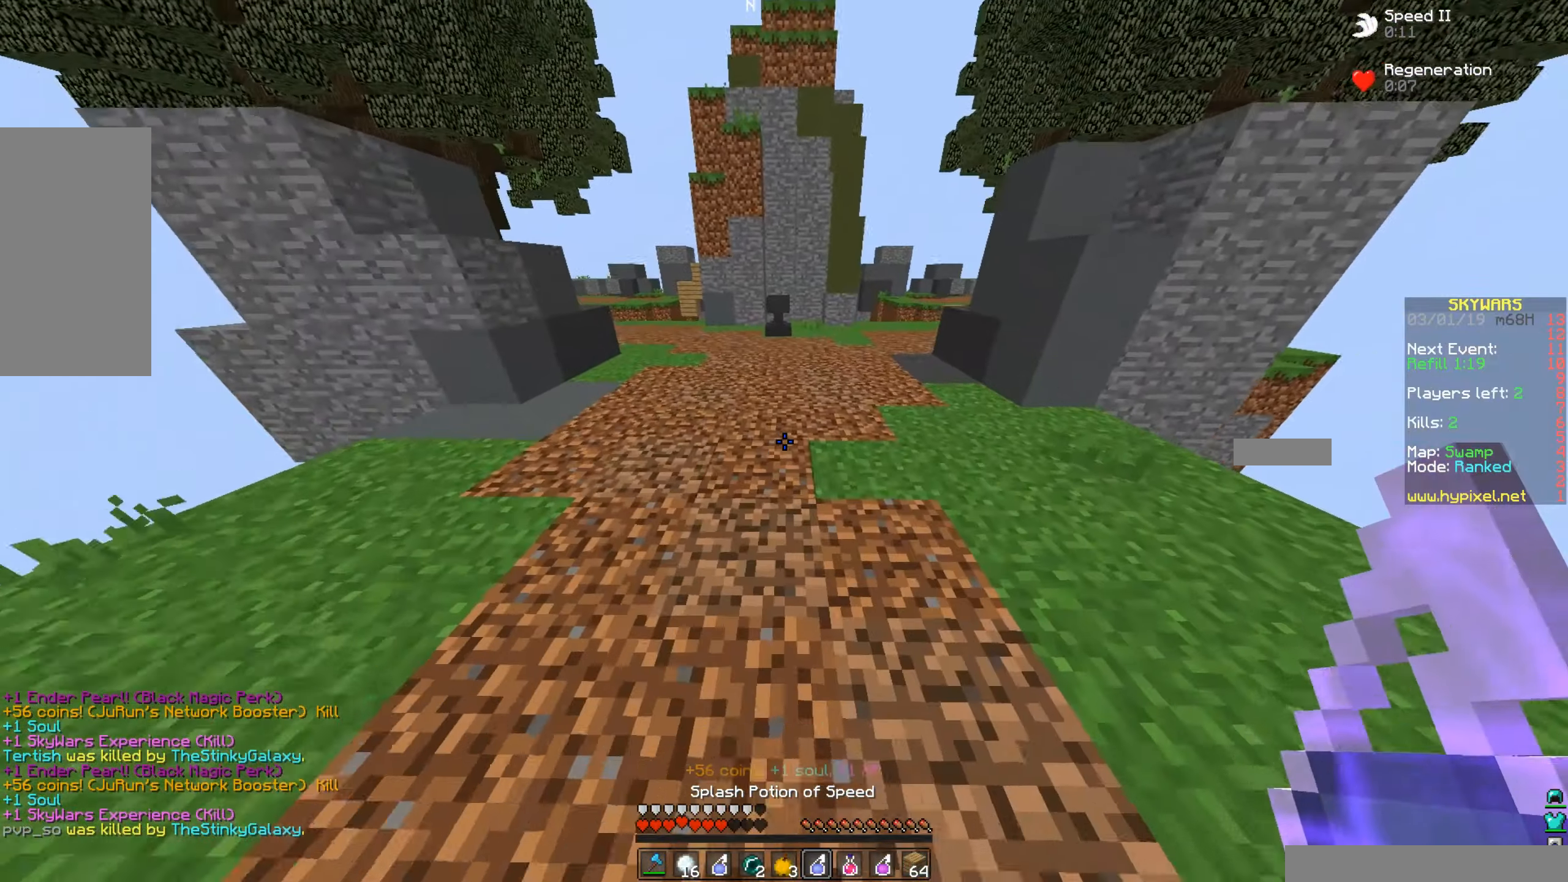
{"keys": ["w"], "mouse": [], "events": []}
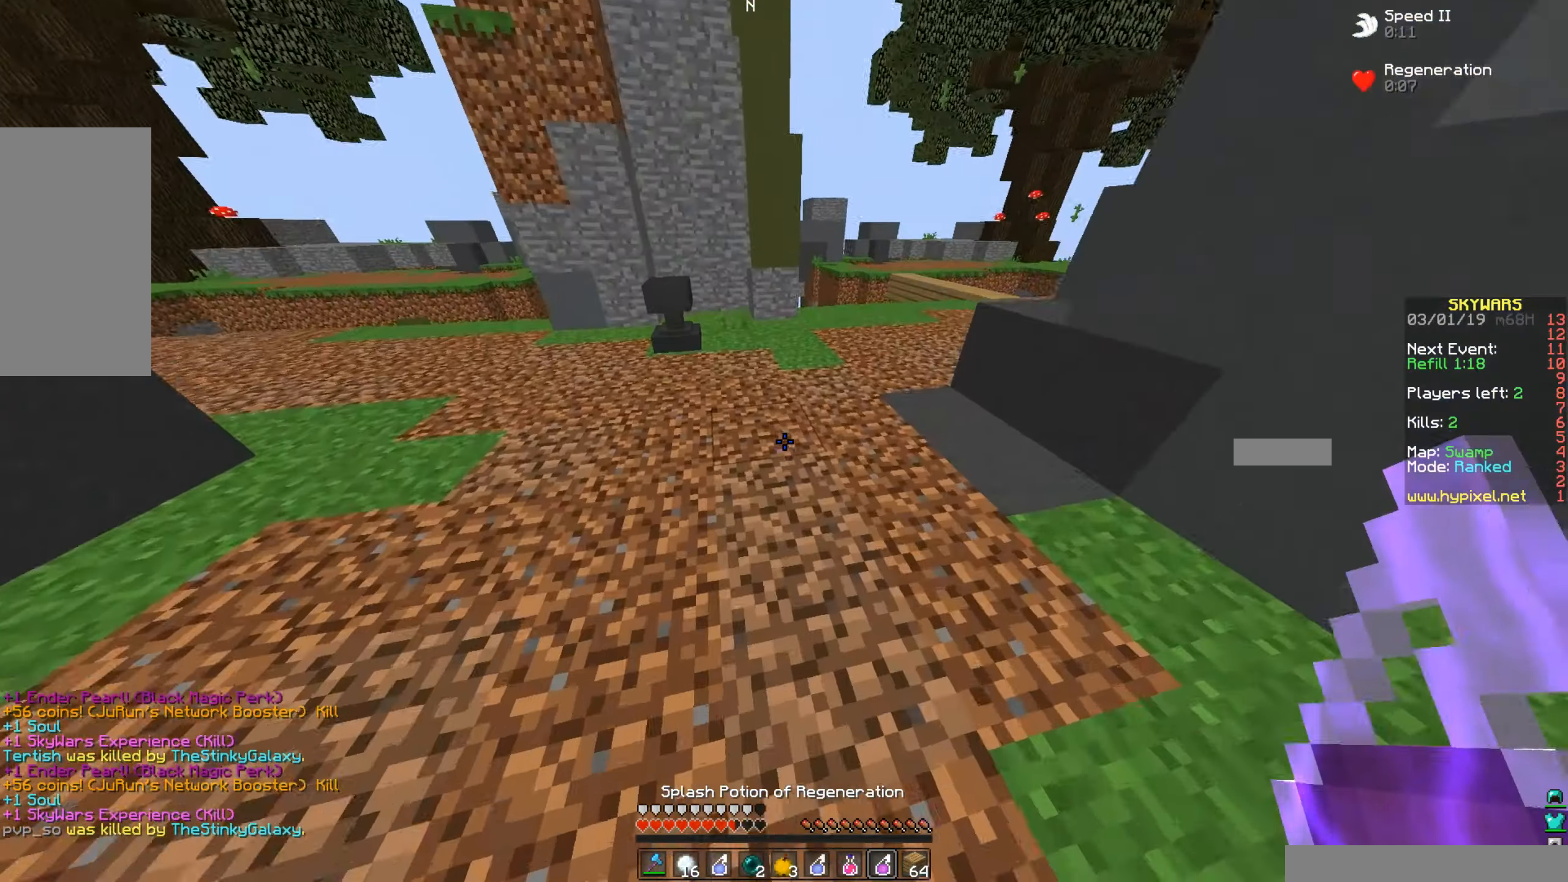
{"keys": ["w"], "mouse": [], "events": [[84, "mouse_right", "down"], [234, "mouse_right", "up"]]}
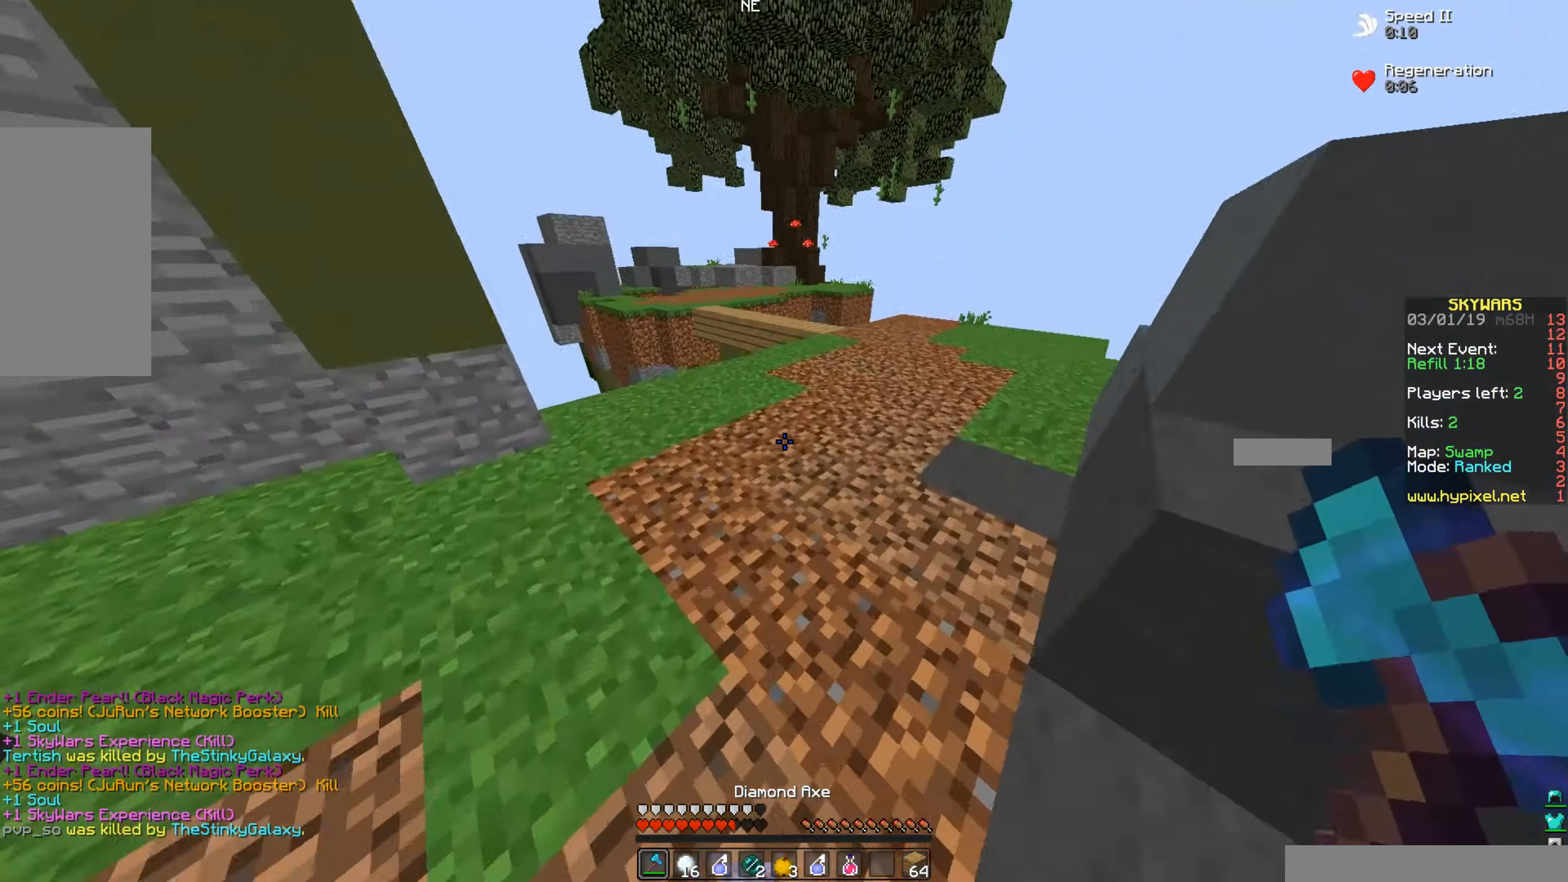
{"keys": ["d", "w"], "mouse": [], "events": [[284, "d", "down"]]}
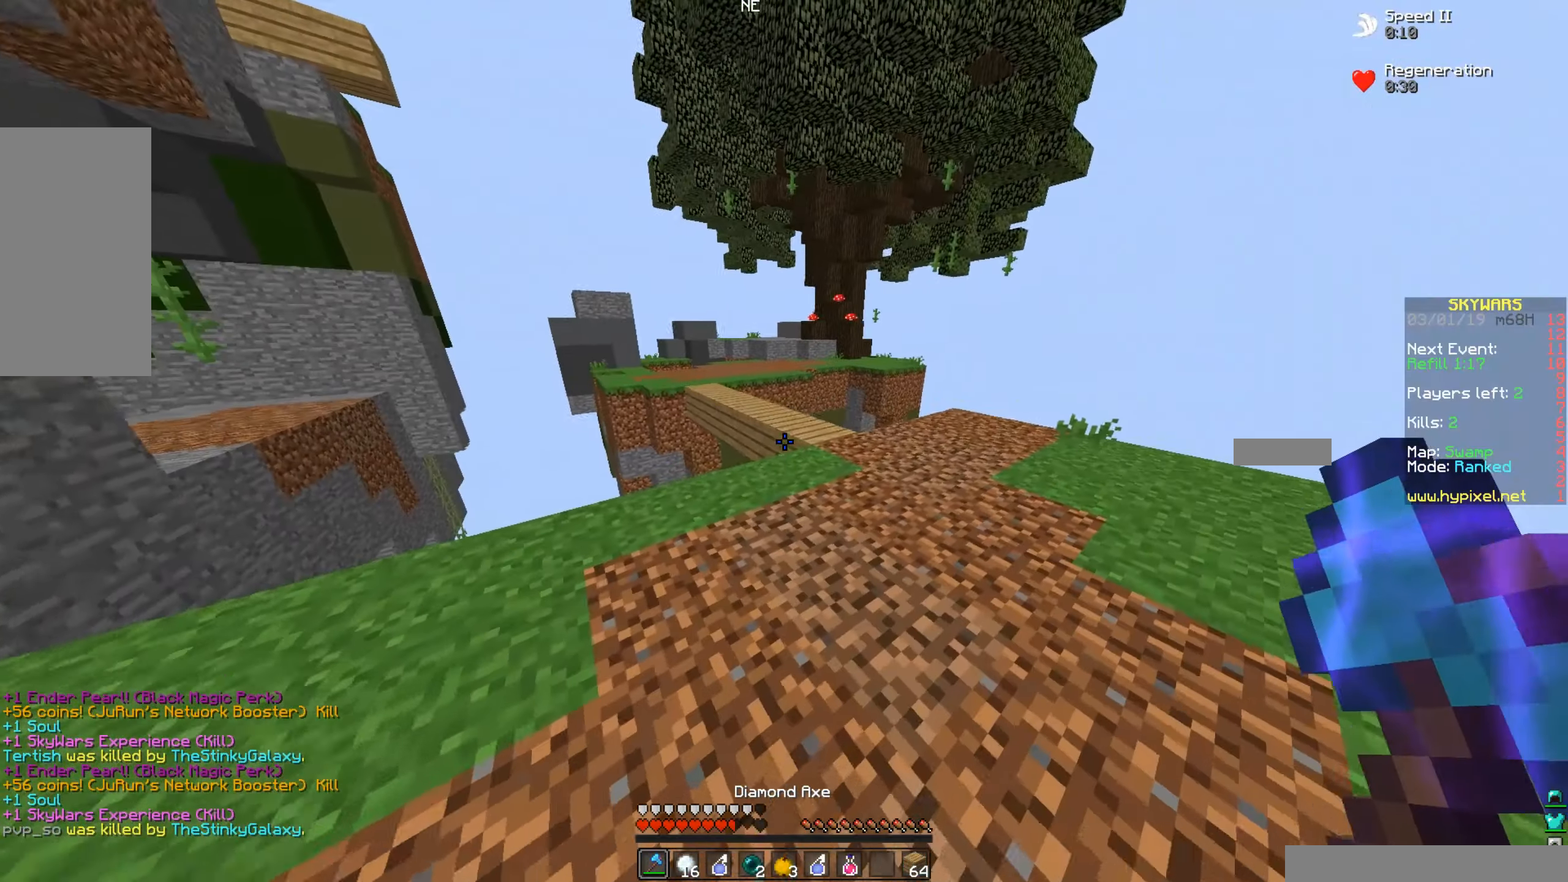
{"keys": ["w"], "mouse": [], "events": [[234, "d", "up"]]}
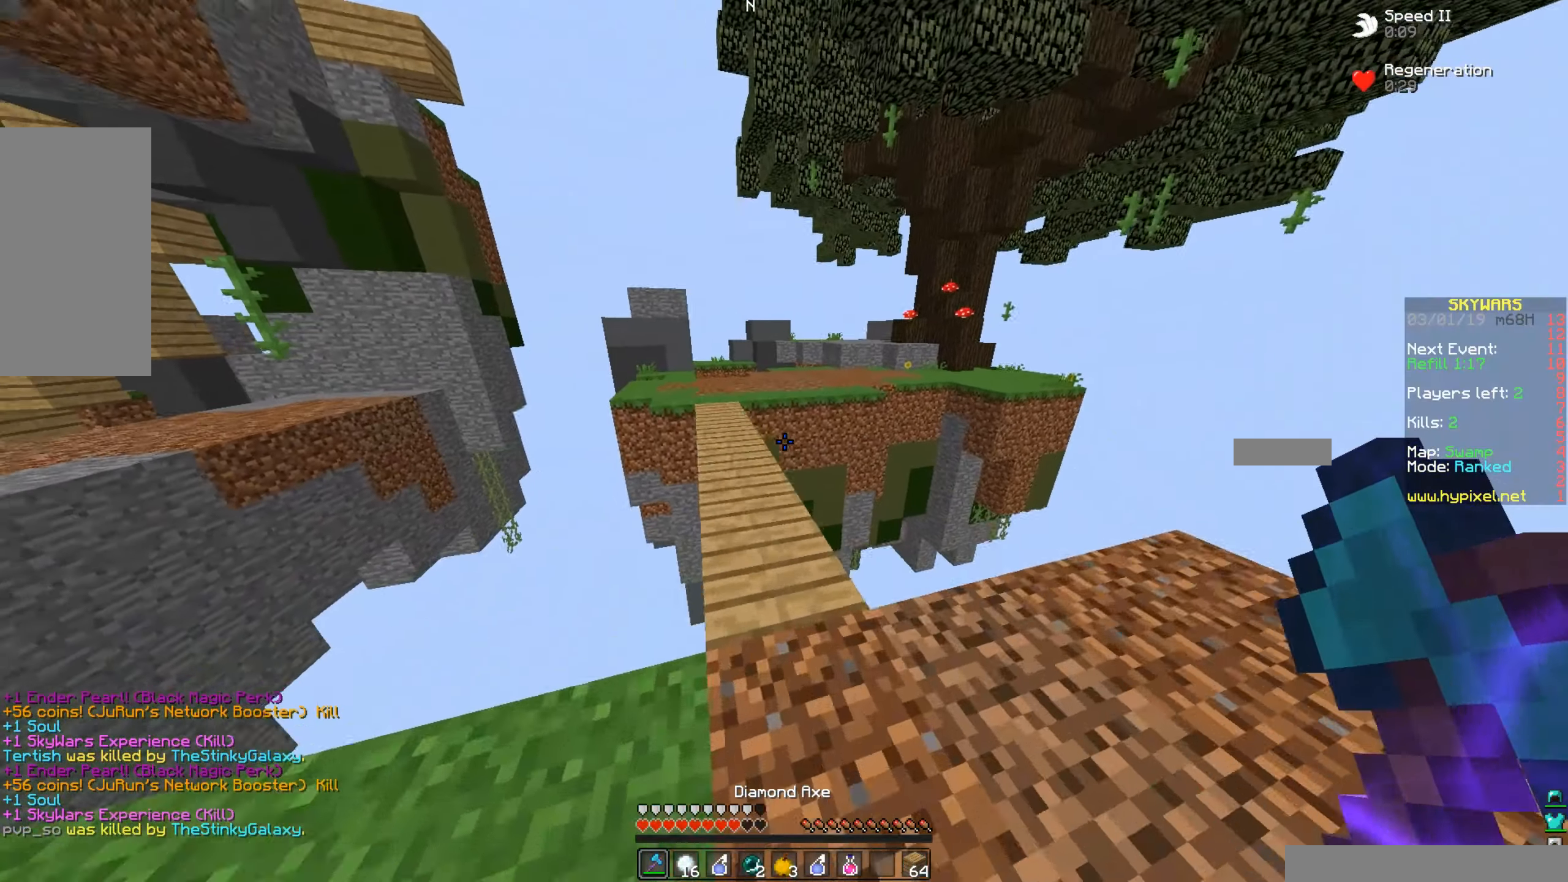
{"keys": ["w"], "mouse": [], "events": []}
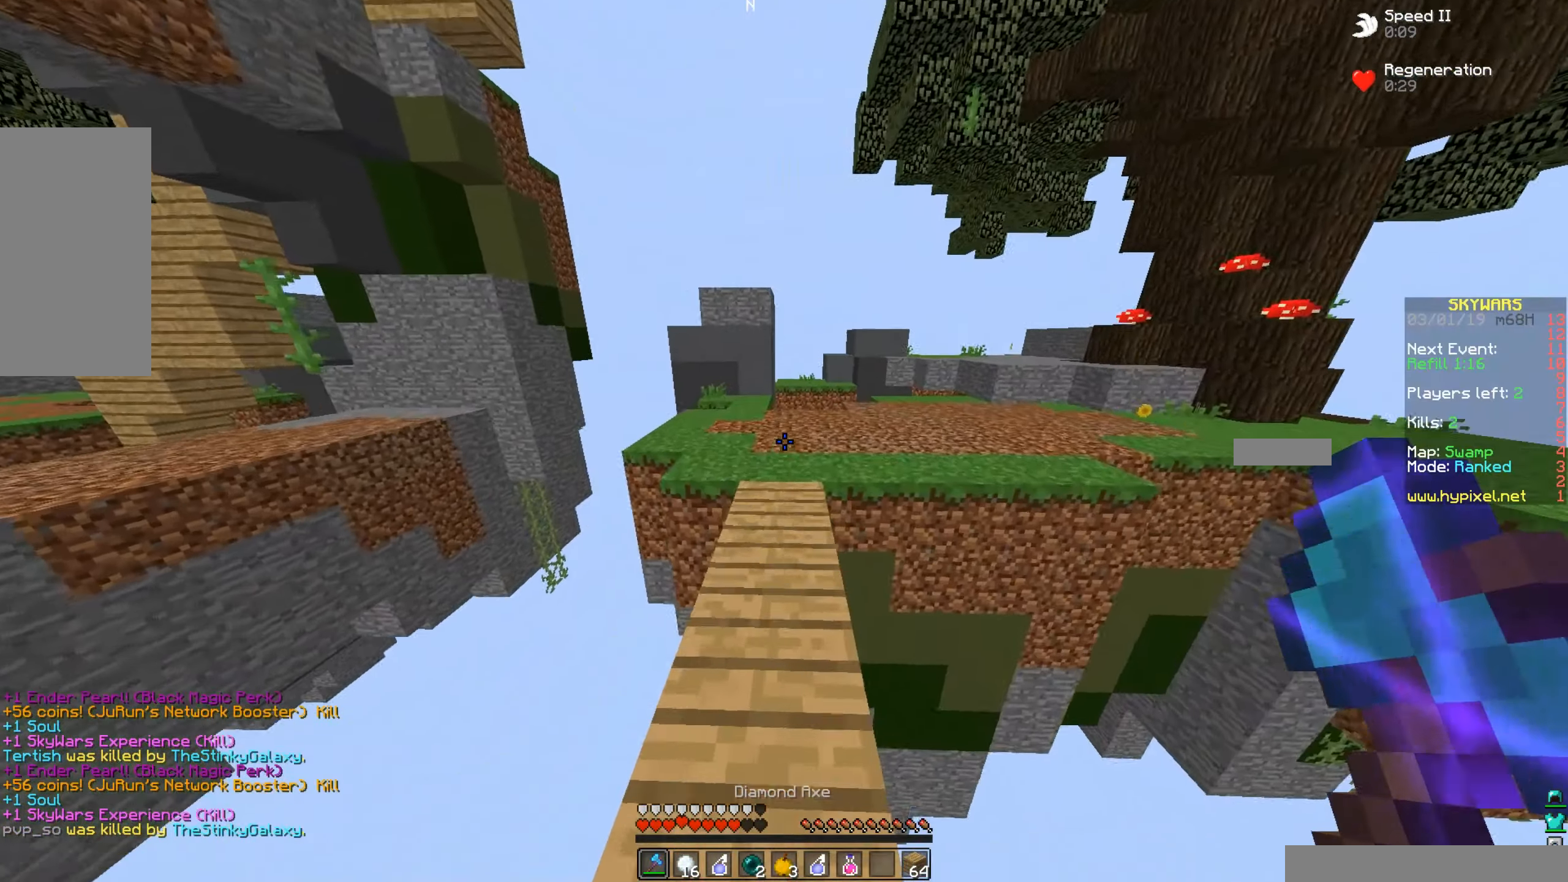
{"keys": [], "mouse": [], "events": [[134, "space", "down"], [284, "a", "down"], [334, "space", "up"], [434, "w", "up"], [484, "a", "up"]]}
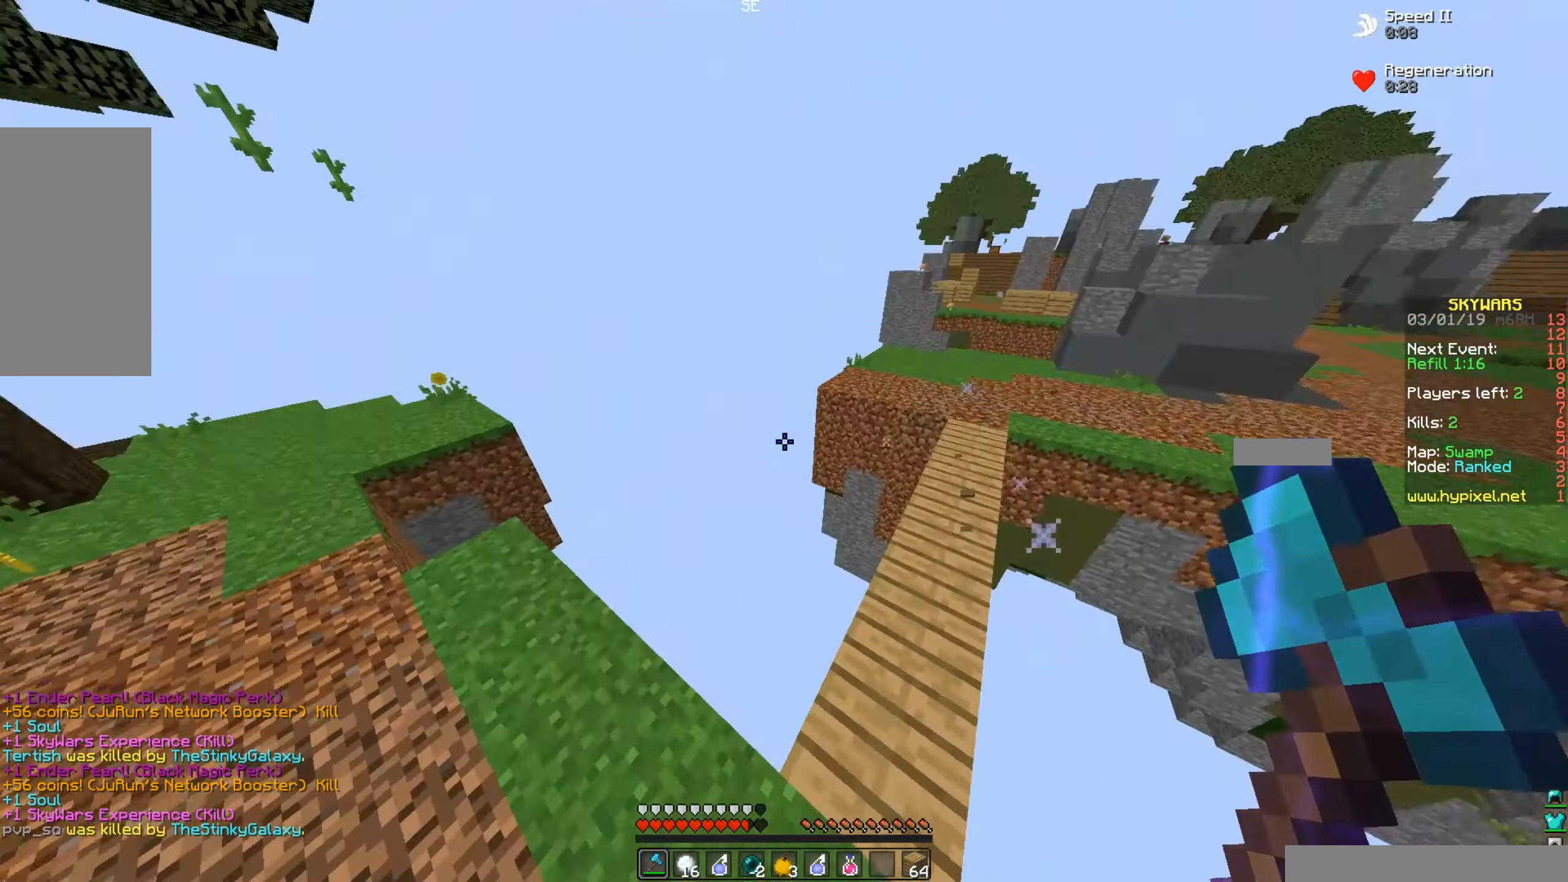
{"keys": [], "mouse": [], "events": []}
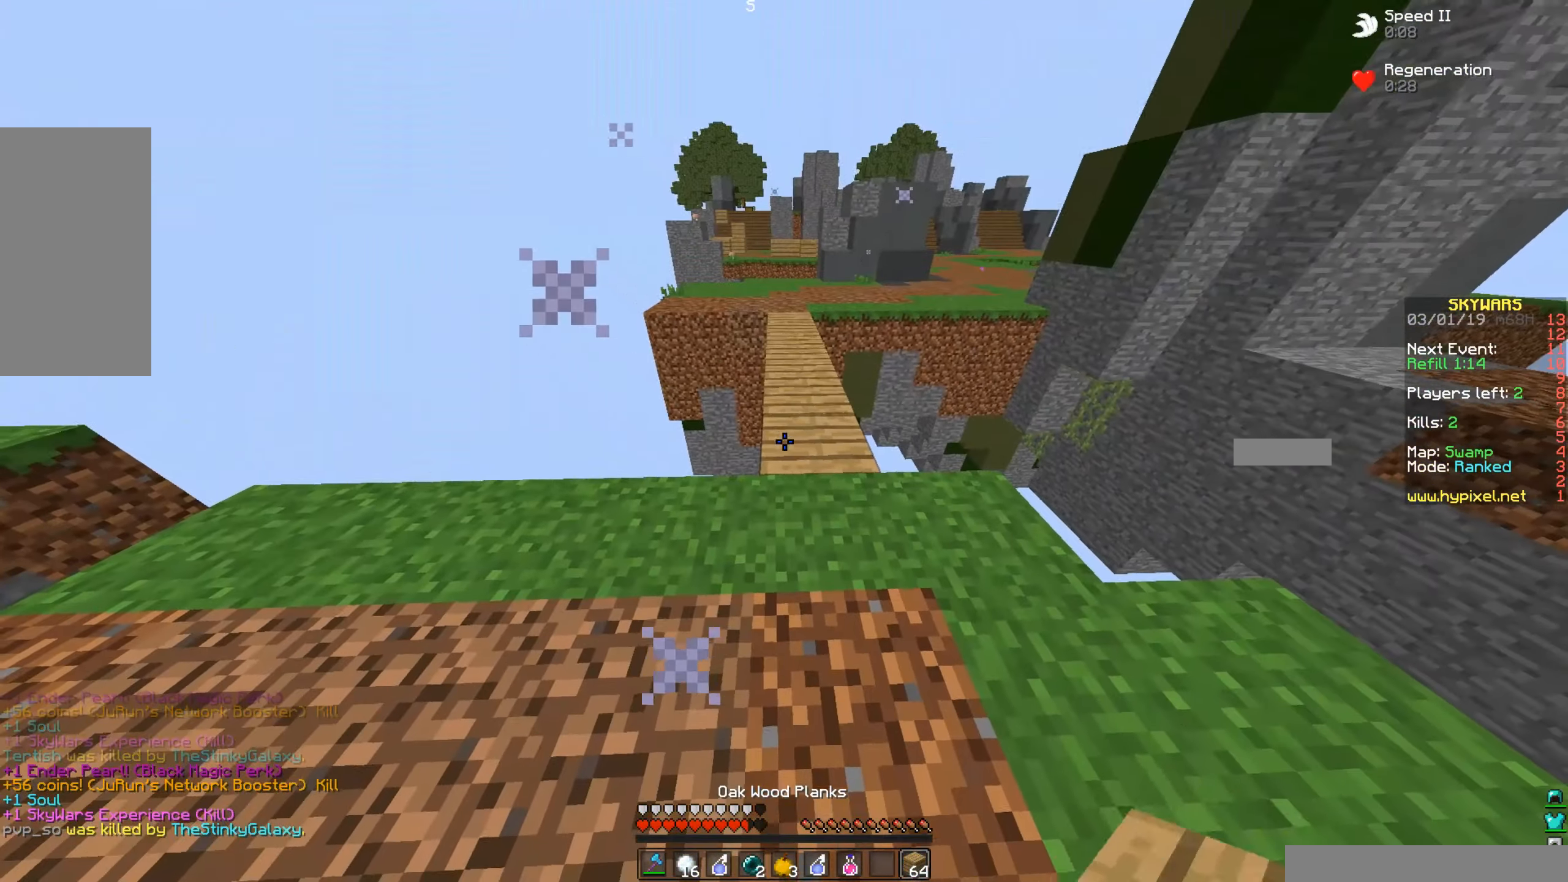
{"keys": ["space"], "mouse": ["right"], "events": [[184, "mouse_right", "down"], [234, "space", "down"]]}
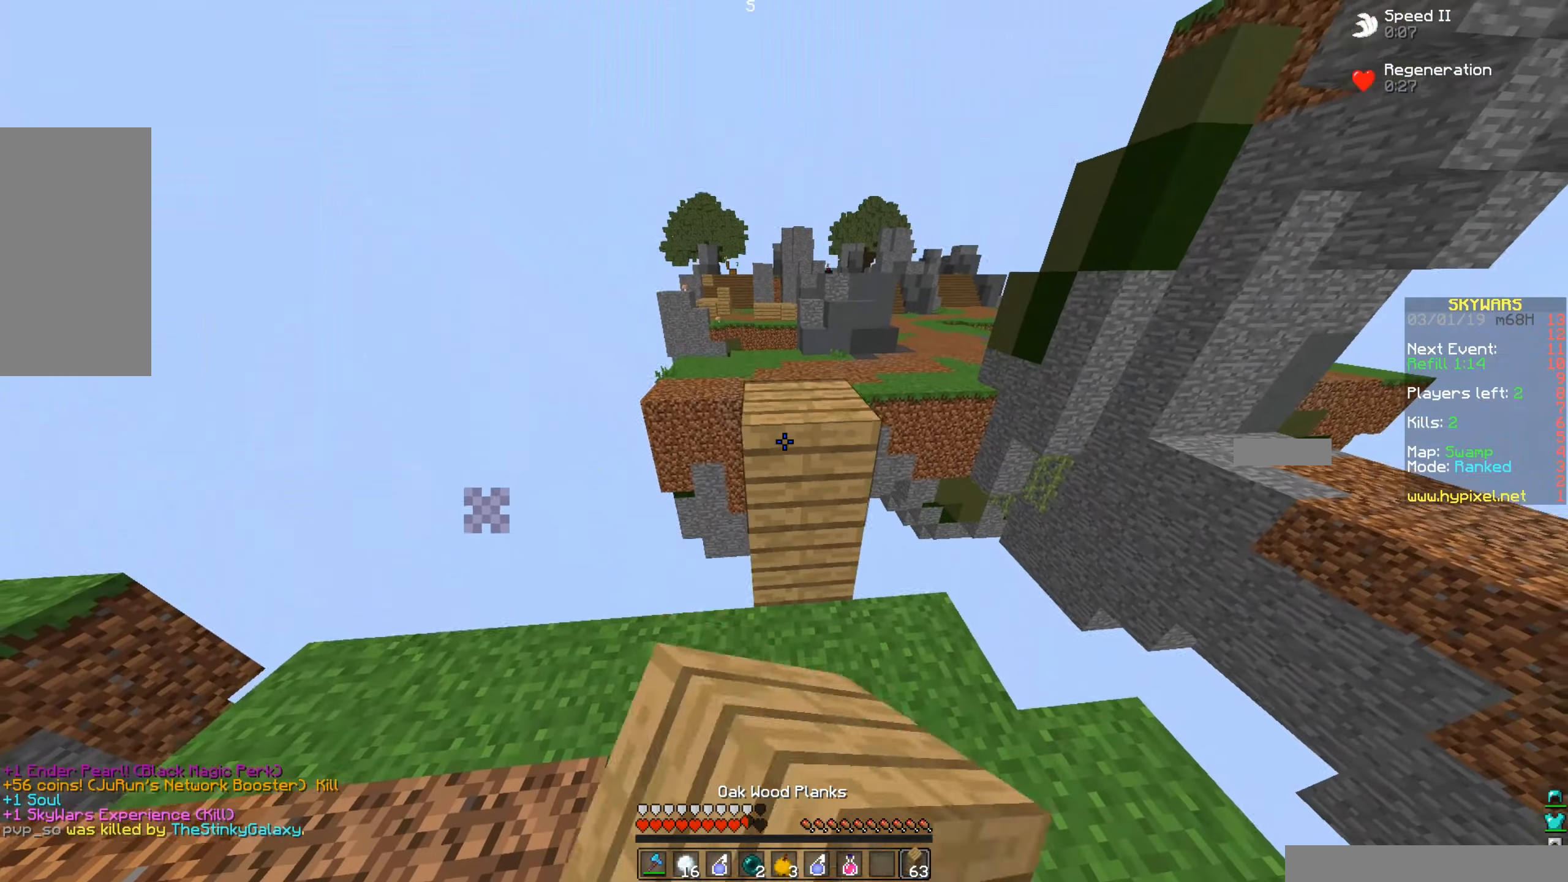
{"keys": ["a"], "mouse": ["right"], "events": [[134, "a", "down"], [134, "space", "up"]]}
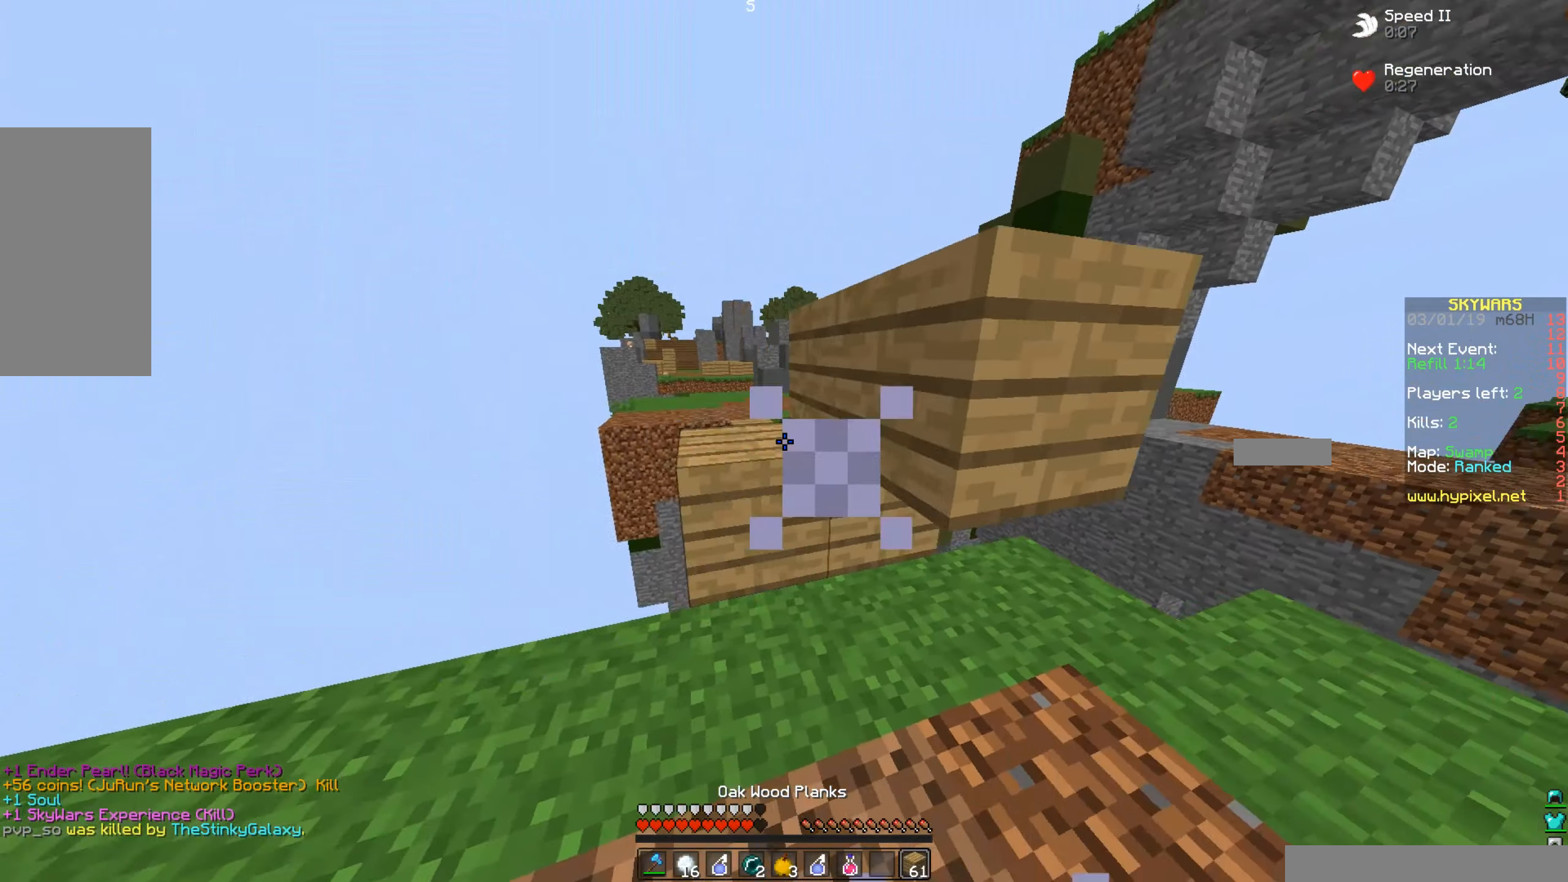
{"keys": ["d"], "mouse": ["right"], "events": [[183, "a", "up"], [333, "d", "down"]]}
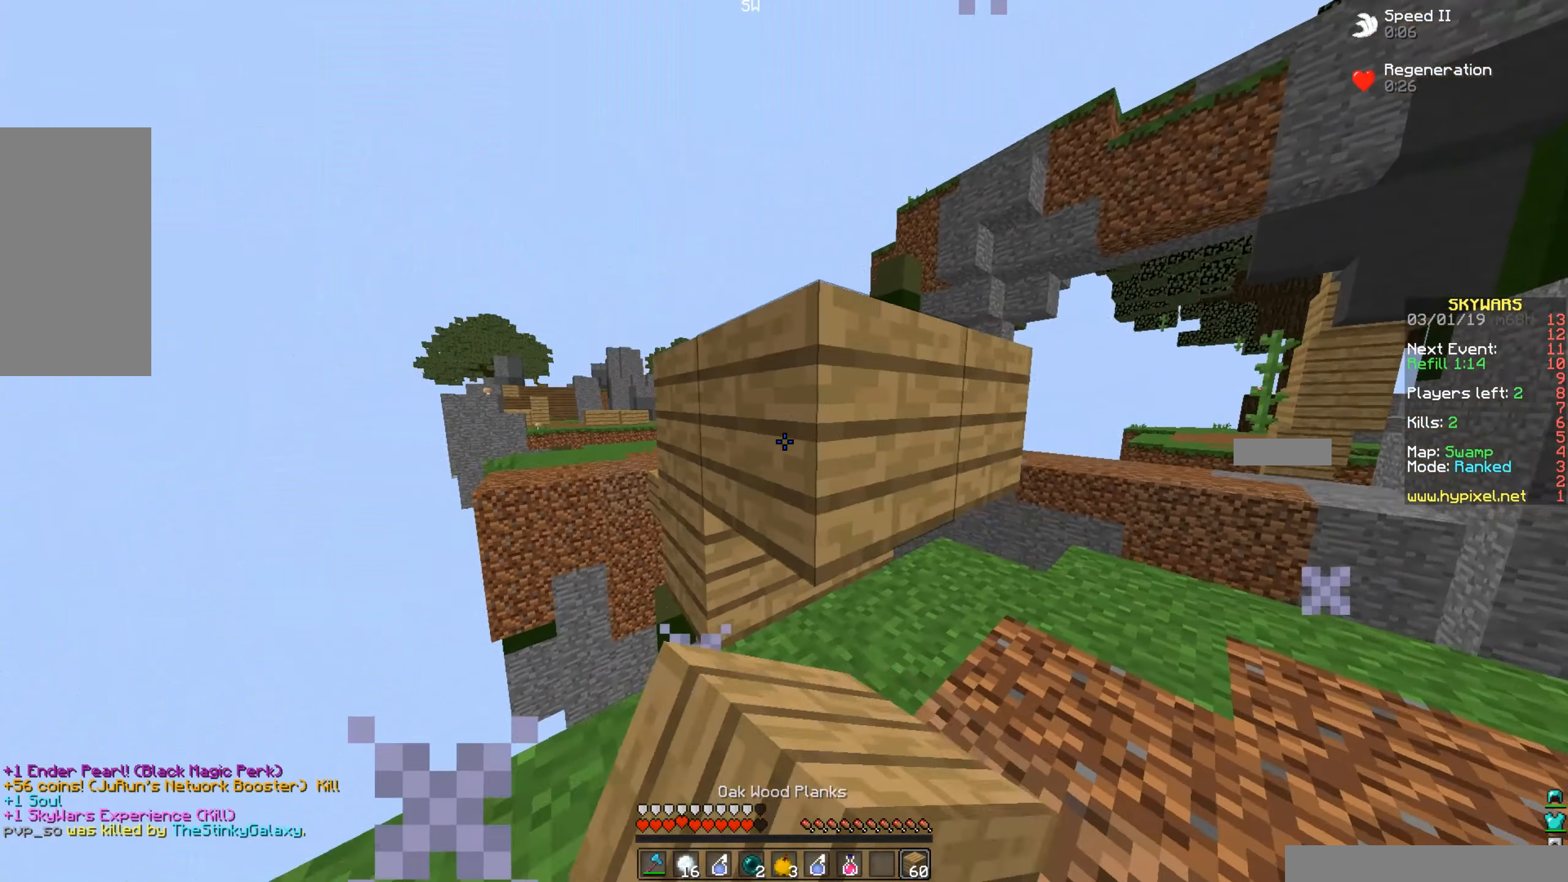
{"keys": ["d"], "mouse": [], "events": [[33, "d", "up"], [33, "mouse_right", "up"], [283, "s", "down"], [433, "d", "down"], [483, "s", "up"]]}